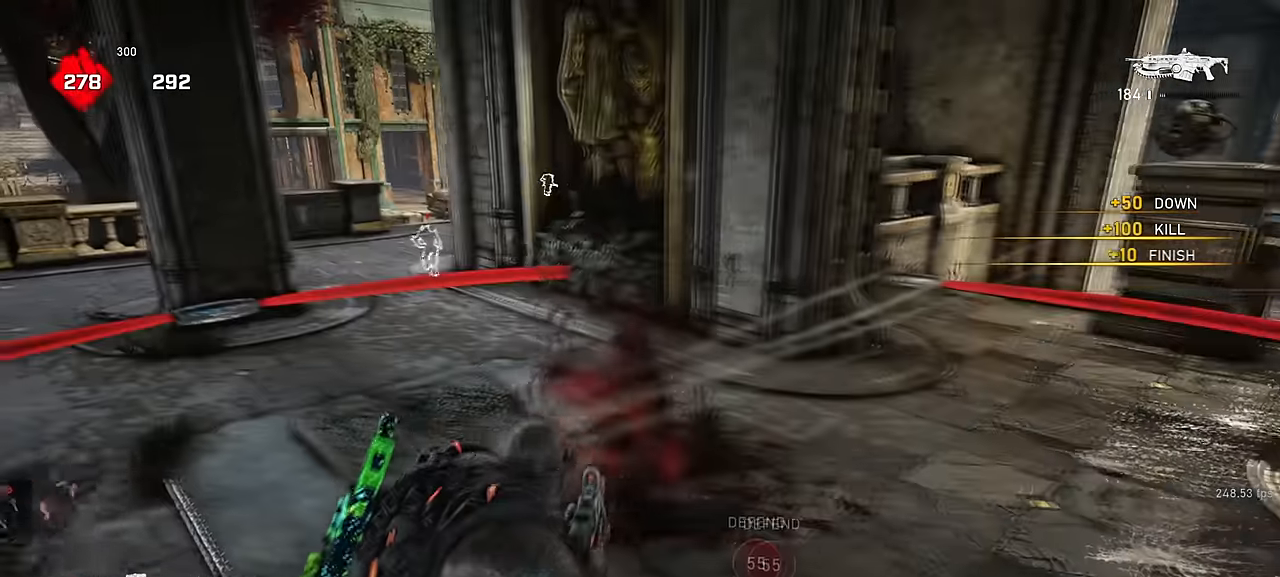
Gameplay with keyboard and mouse; each line is a JSON object with the keys and mouse buttons held at the frame after it. "events" lists presses ("down") and releases ("up") of "a", "ctrl", "d", "e", "f", "q", "r", "s", "shift", "space", "tab", "w", "mouse_left", "mouse_wheel", "mouse_right", "mouse_mb4" and "mouse_mb5" between this image and that frame as [ms after this image, input, new state], when the widget could be followed in between. "mouse_left", "mouse_wheel", "mouse_right", "mouse_mb4", "mouse_mb5" = the "left", "wheel", "right", "mb4", "mb5" buttons of the "mouse" list. No other keys are recorded. "wheel" means that the mouse wheel is clicked or scrolled. Not read: mouse_move.
{"keys": [], "mouse": ["right"], "events": [[150, "a", "down"], [150, "d", "up"], [150, "w", "down"], [216, "a", "up"], [233, "e", "down"], [233, "mouse_right", "down"], [316, "e", "up"], [400, "e", "down"], [466, "e", "up"], [466, "w", "up"]]}
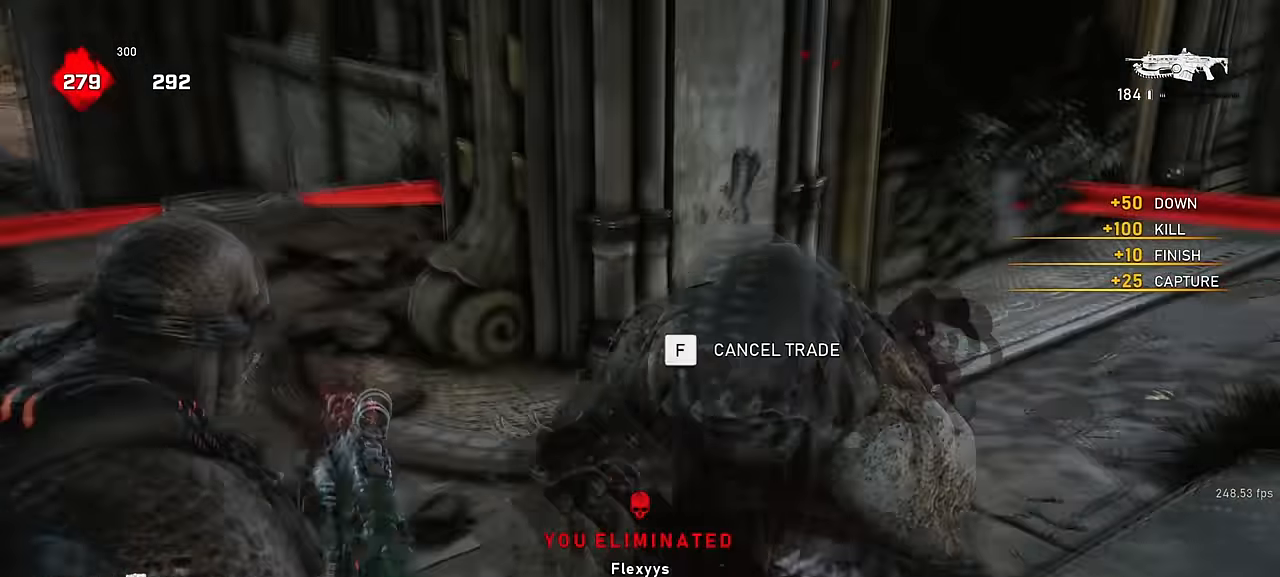
{"keys": [], "mouse": [], "events": [[33, "e", "down"], [33, "s", "down"], [116, "e", "up"], [216, "mouse_right", "up"], [283, "s", "up"]]}
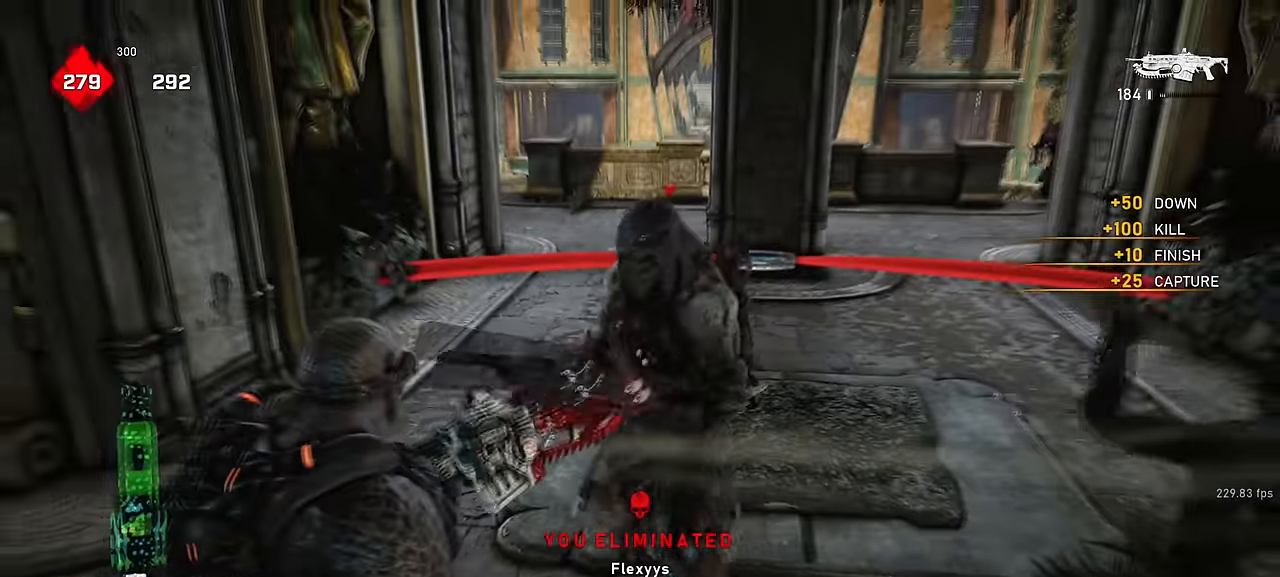
{"keys": ["a", "shift"], "mouse": [], "events": [[116, "shift", "down"], [133, "s", "down"], [184, "a", "down"], [184, "s", "up"]]}
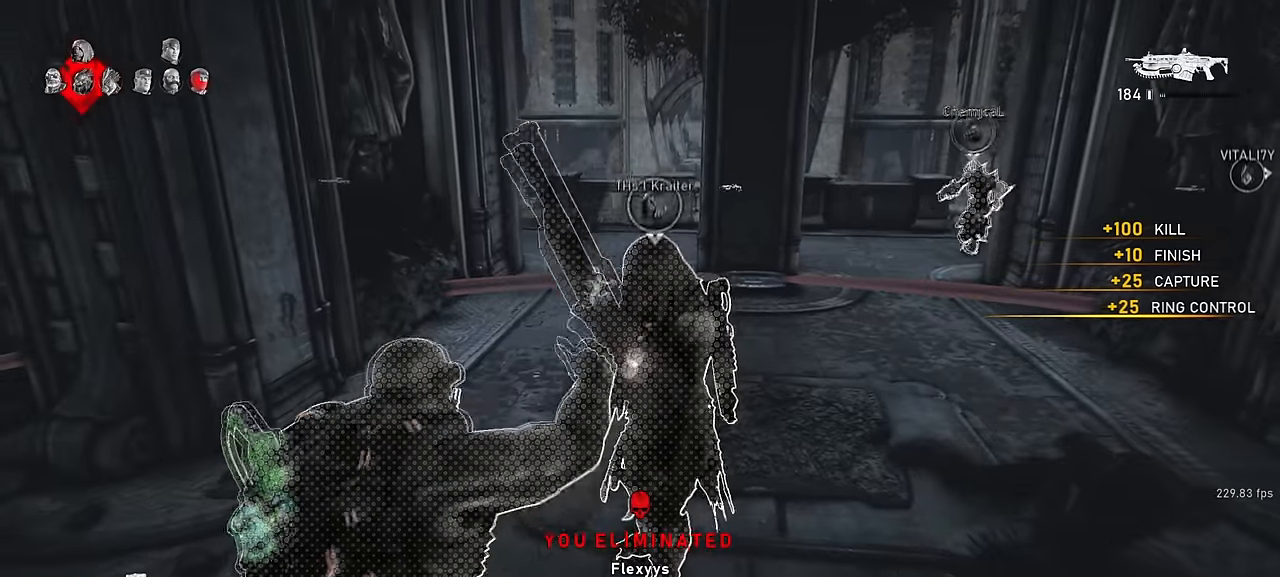
{"keys": ["a", "shift", "w"], "mouse": [], "events": [[84, "w", "down"], [184, "a", "up"], [217, "shift", "up"], [417, "shift", "down"], [434, "a", "down"]]}
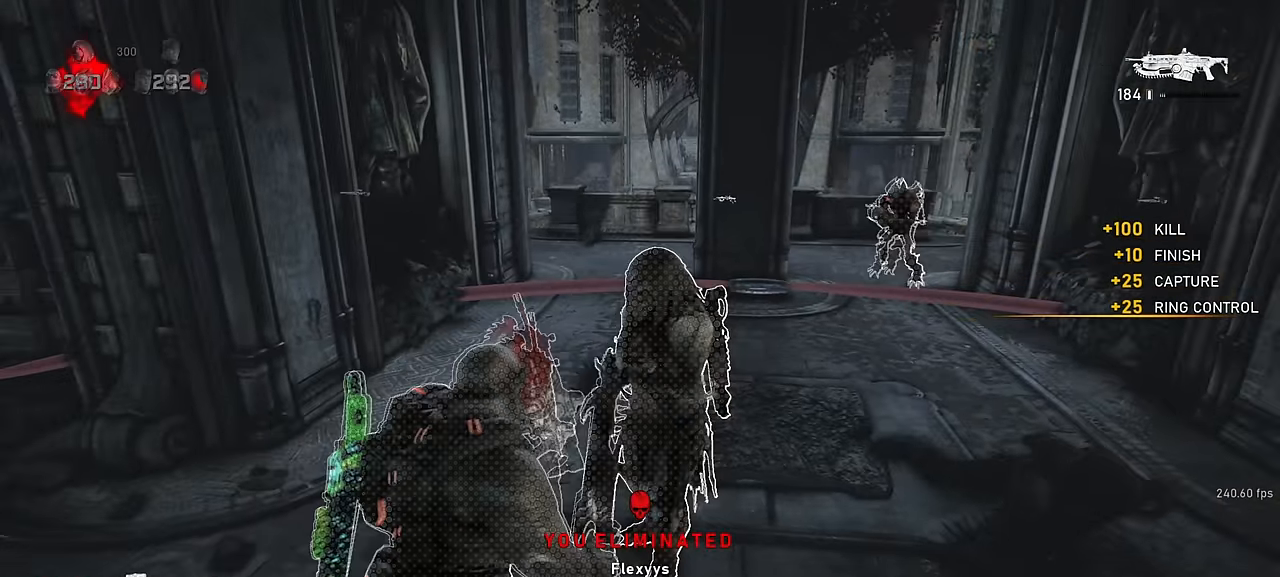
{"keys": [], "mouse": [], "events": [[167, "w", "up"], [234, "a", "up"], [267, "shift", "up"]]}
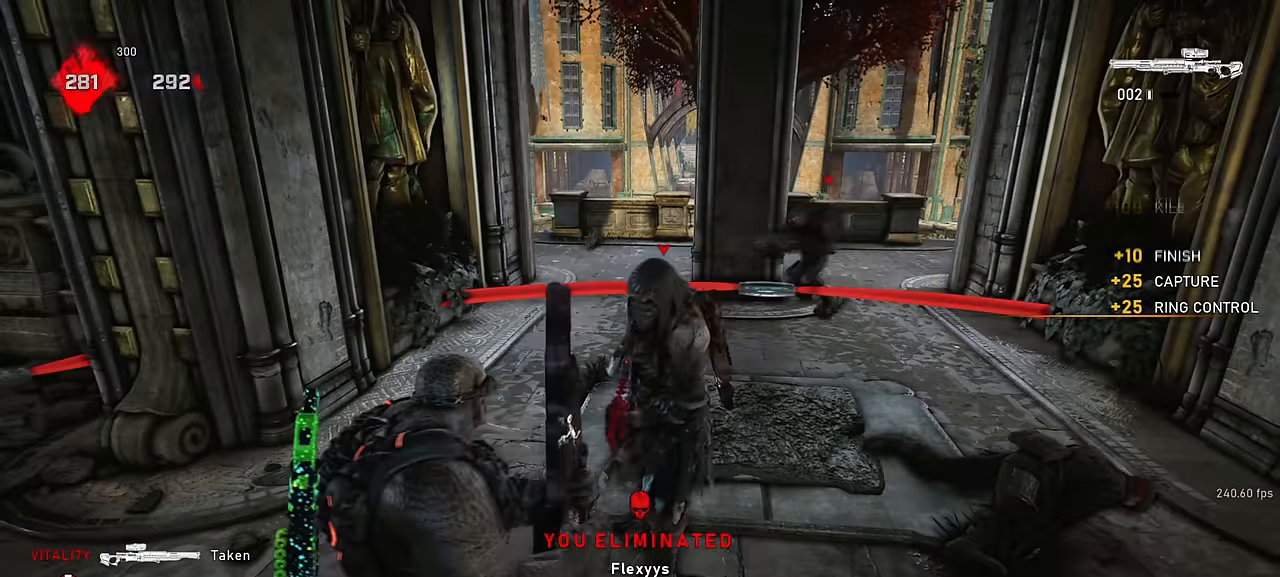
{"keys": ["d", "shift", "w"], "mouse": [], "events": [[17, "a", "down"], [17, "w", "down"], [34, "shift", "down"], [117, "a", "up"], [167, "d", "down"]]}
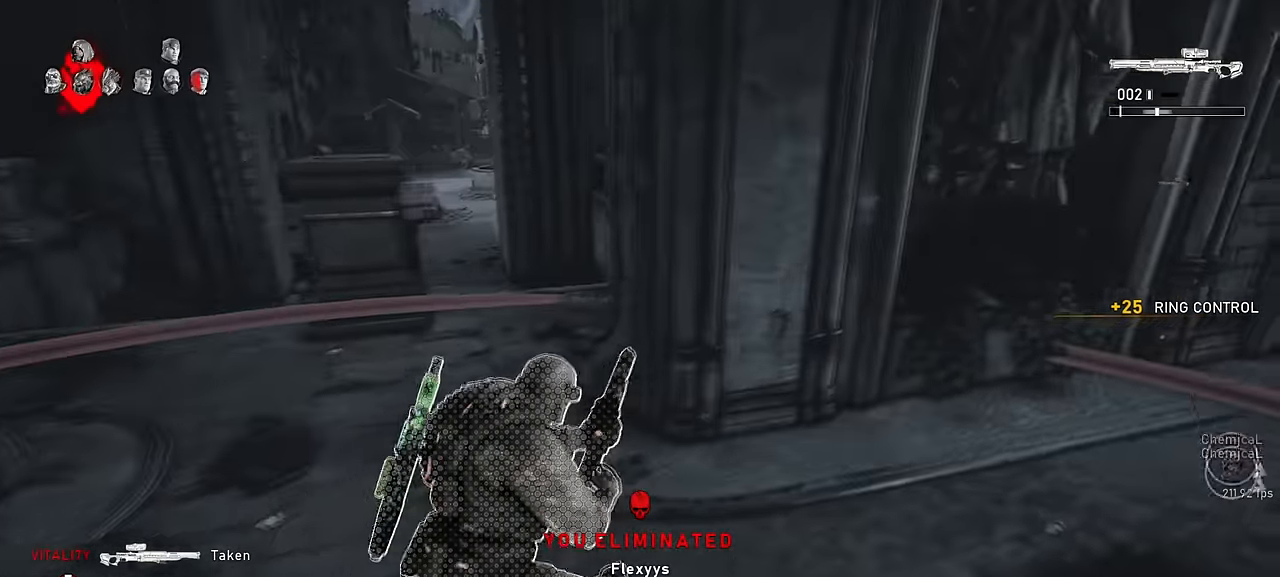
{"keys": ["d"], "mouse": [], "events": [[150, "d", "up"], [167, "shift", "up"], [284, "w", "up"], [317, "d", "down"]]}
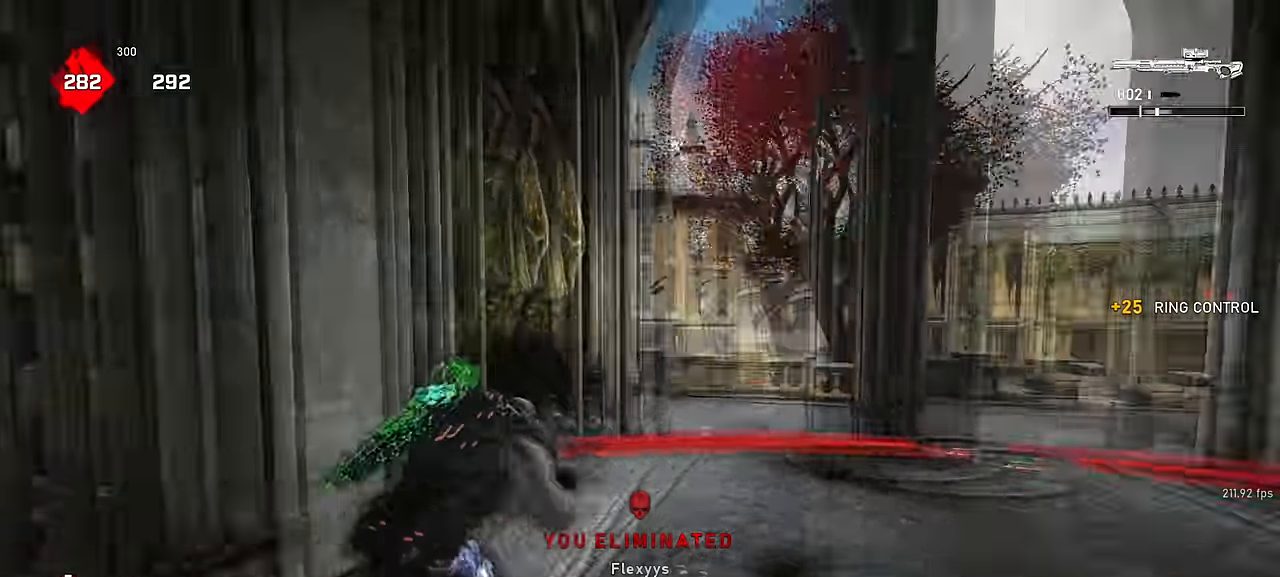
{"keys": ["d", "s"], "mouse": [], "events": [[17, "space", "down"], [17, "w", "down"], [100, "d", "up"], [150, "shift", "down"], [350, "r", "down"], [350, "shift", "up"], [384, "w", "up"], [417, "space", "up"], [450, "r", "up"], [484, "s", "down"], [500, "d", "down"]]}
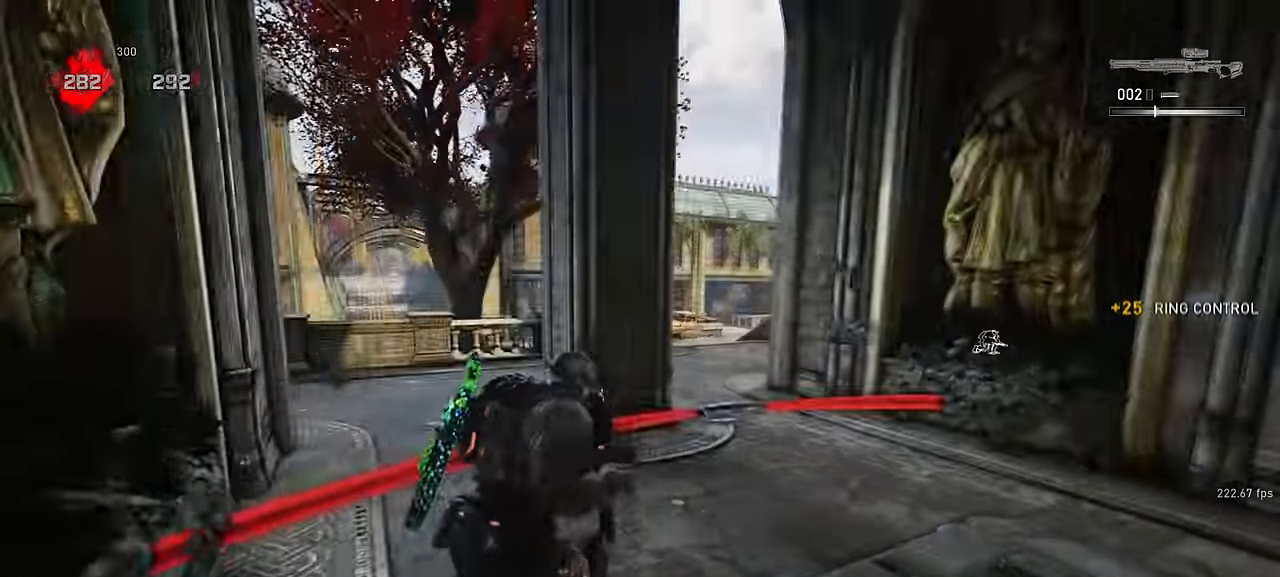
{"keys": ["d"], "mouse": ["right"], "events": [[200, "s", "up"], [334, "mouse_right", "down"], [367, "q", "down"], [434, "q", "up"]]}
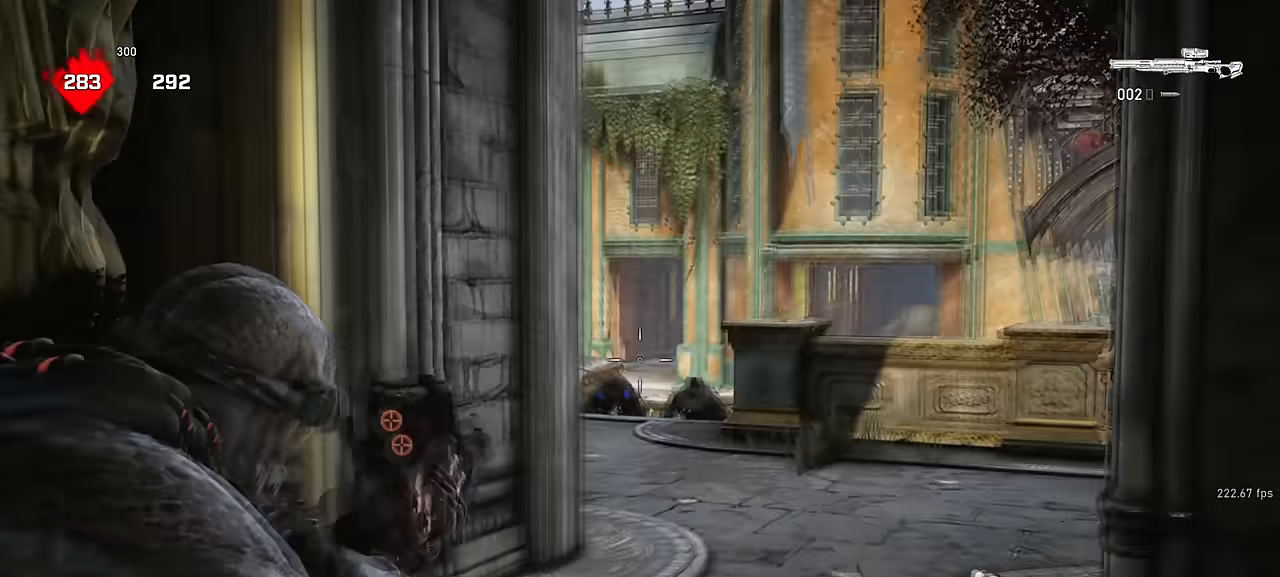
{"keys": ["d"], "mouse": ["right"], "events": [[34, "q", "down"], [67, "q", "up"], [200, "d", "up"], [417, "d", "down"]]}
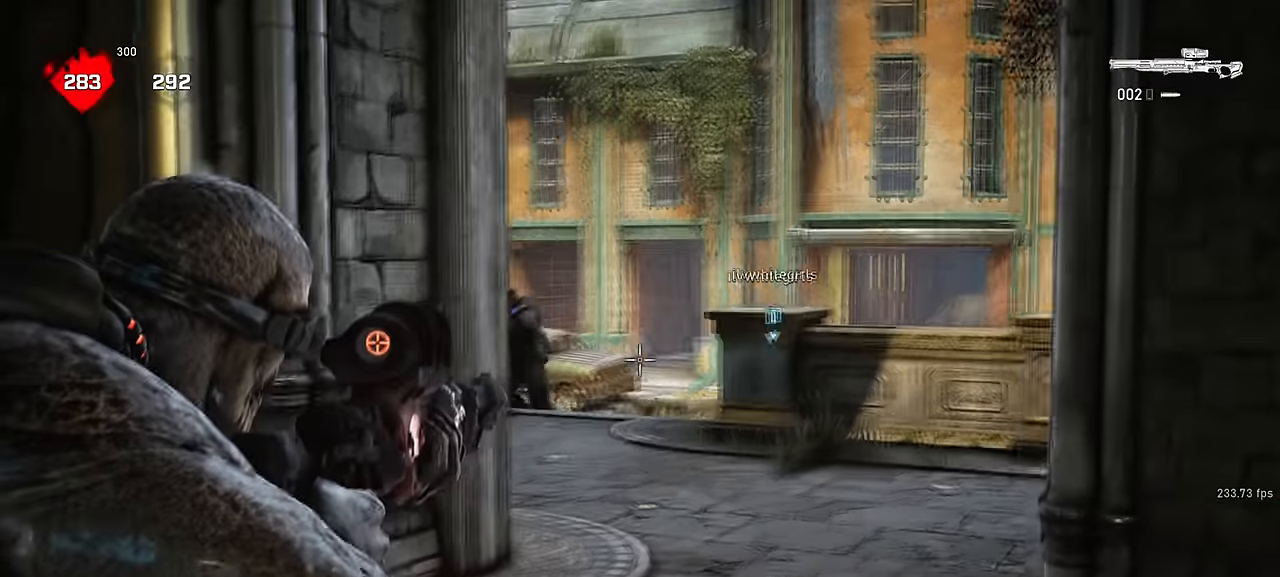
{"keys": ["a"], "mouse": ["right"], "events": [[17, "a", "down"], [100, "a", "up"], [217, "mouse_right", "up"], [417, "mouse_right", "down"], [484, "a", "down"], [500, "d", "up"]]}
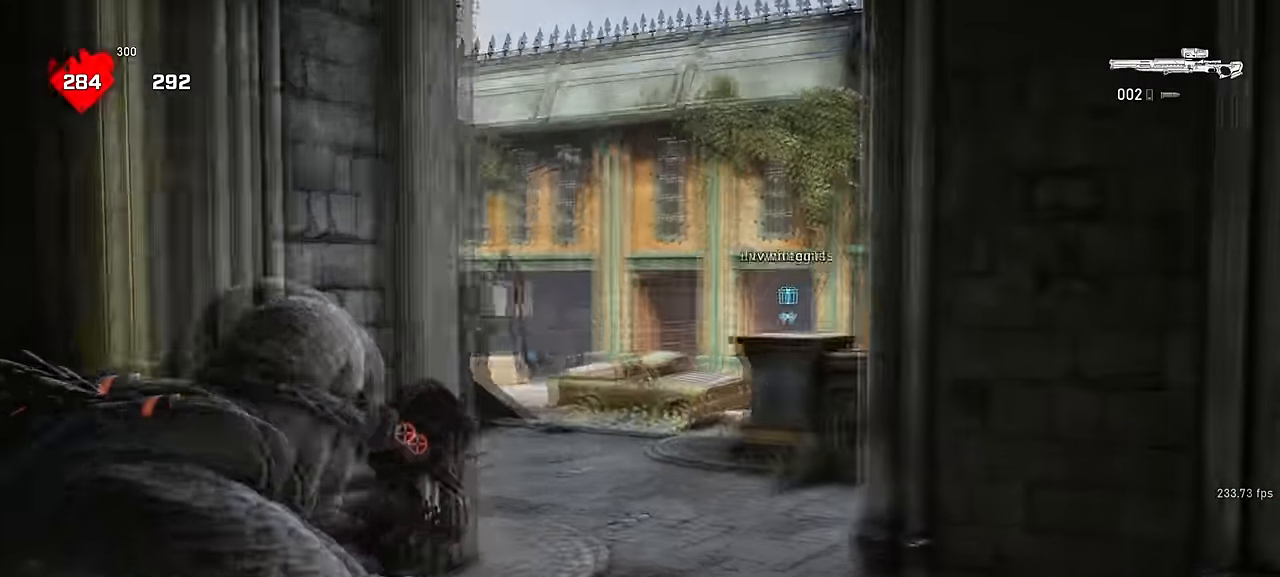
{"keys": ["a"], "mouse": ["right"], "events": []}
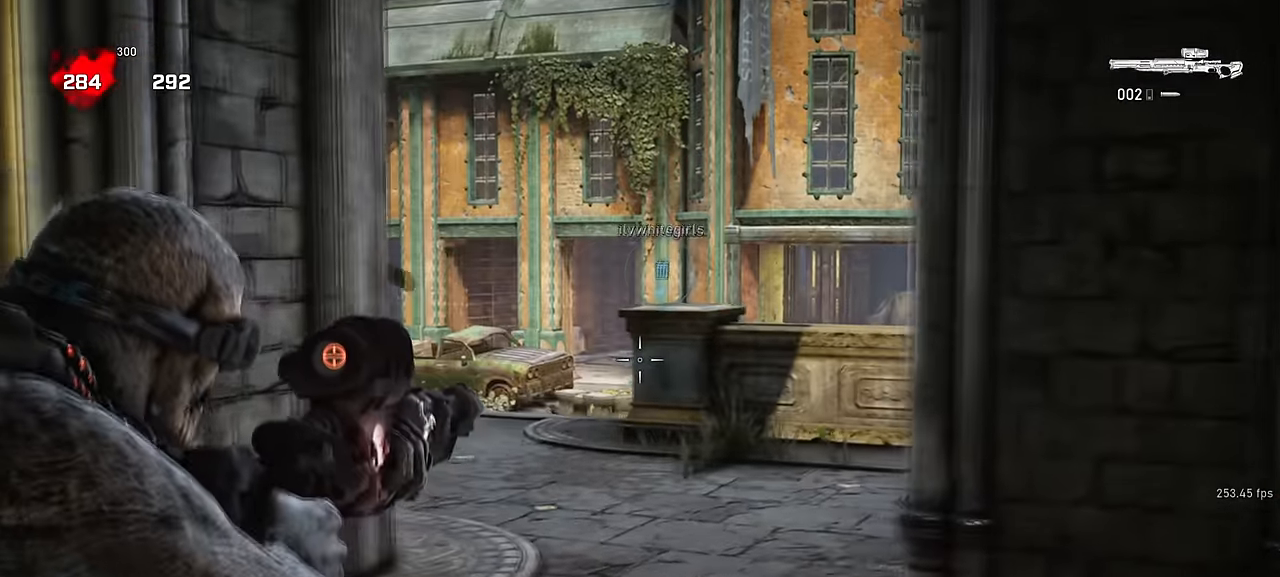
{"keys": ["a", "s"], "mouse": [], "events": [[334, "s", "down"], [367, "mouse_left", "down"], [367, "space", "down"], [417, "space", "up"], [450, "mouse_left", "up"], [450, "mouse_right", "up"]]}
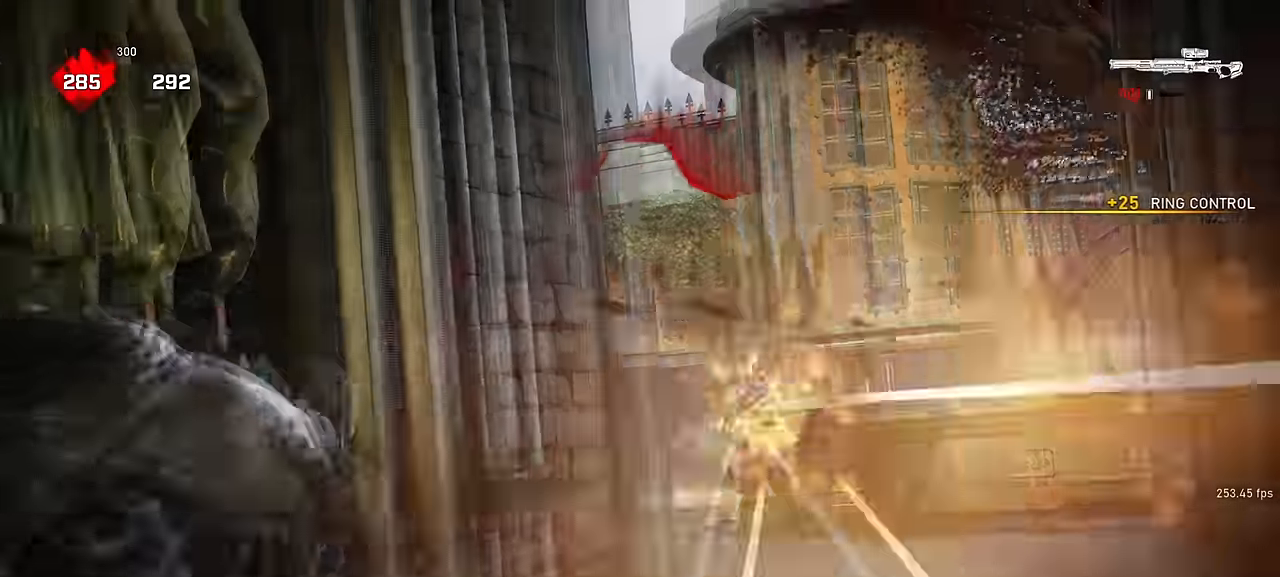
{"keys": ["space", "w"], "mouse": [], "events": [[34, "space", "down"], [84, "s", "up"], [117, "space", "up"], [234, "space", "down"], [250, "w", "down"], [317, "shift", "down"], [384, "a", "up"], [434, "shift", "up"]]}
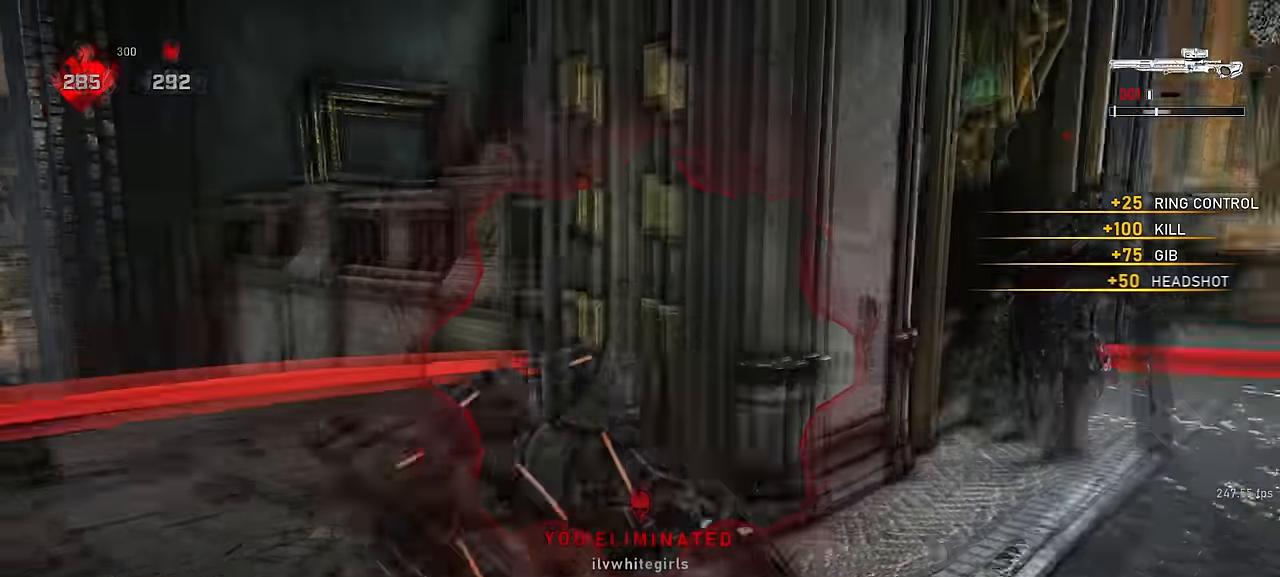
{"keys": ["d"], "mouse": [], "events": [[67, "shift", "down"], [317, "shift", "up"], [434, "d", "down"], [434, "space", "up"], [467, "w", "up"]]}
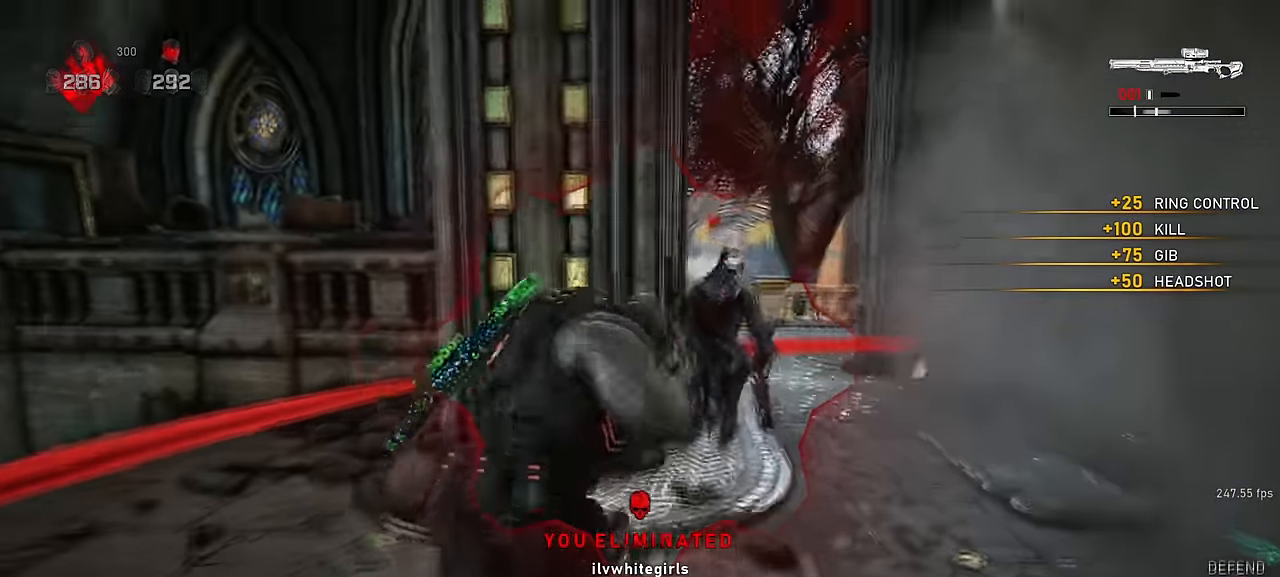
{"keys": ["r", "s"], "mouse": [], "events": [[134, "a", "down"], [167, "s", "down"], [184, "d", "up"], [217, "s", "up"], [400, "s", "down"], [484, "a", "up"], [484, "r", "down"]]}
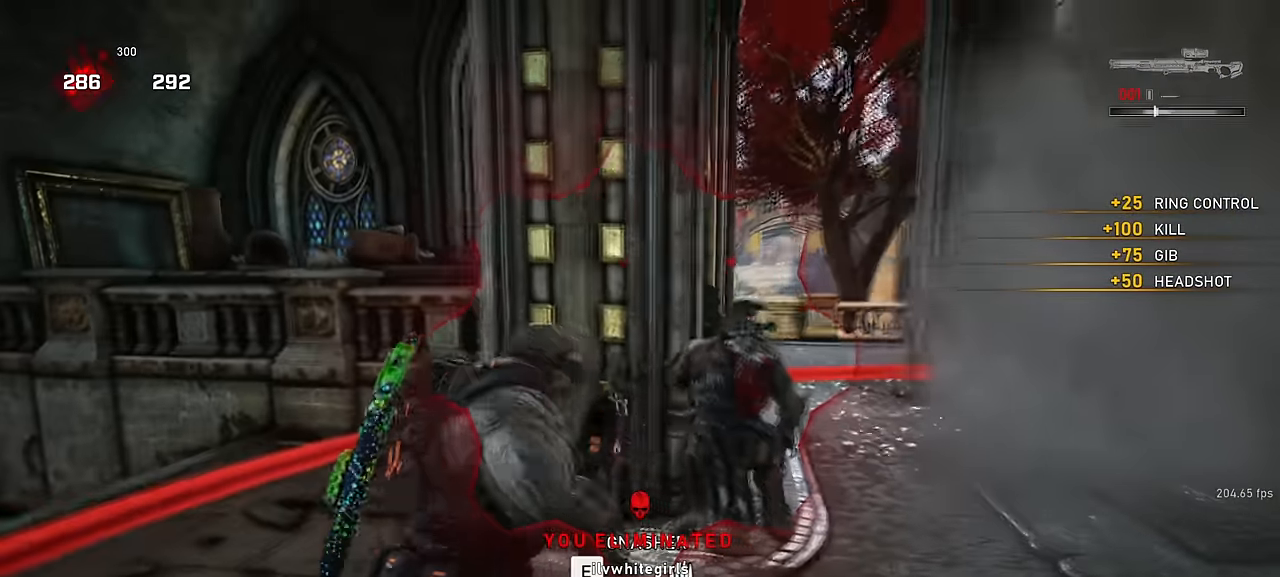
{"keys": ["d", "shift"], "mouse": [], "events": [[84, "r", "up"], [167, "s", "up"], [184, "d", "down"], [317, "a", "down"], [400, "shift", "down"], [434, "a", "up"]]}
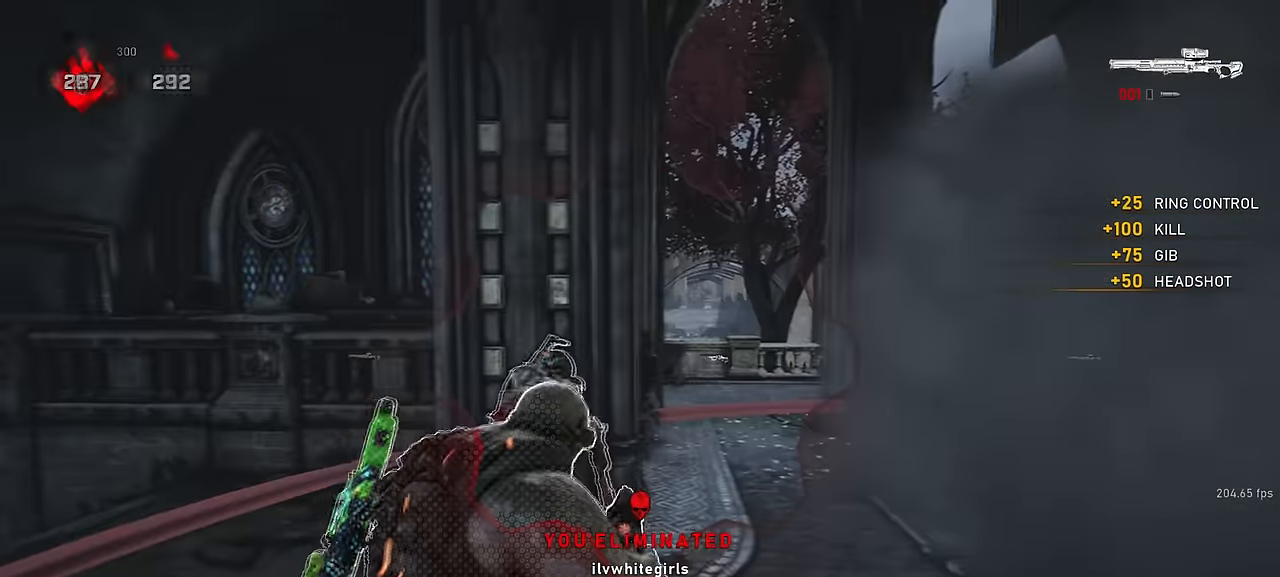
{"keys": ["d", "shift", "w"], "mouse": [], "events": [[117, "a", "down"], [134, "d", "up"], [317, "a", "up"], [317, "d", "down"], [317, "w", "down"]]}
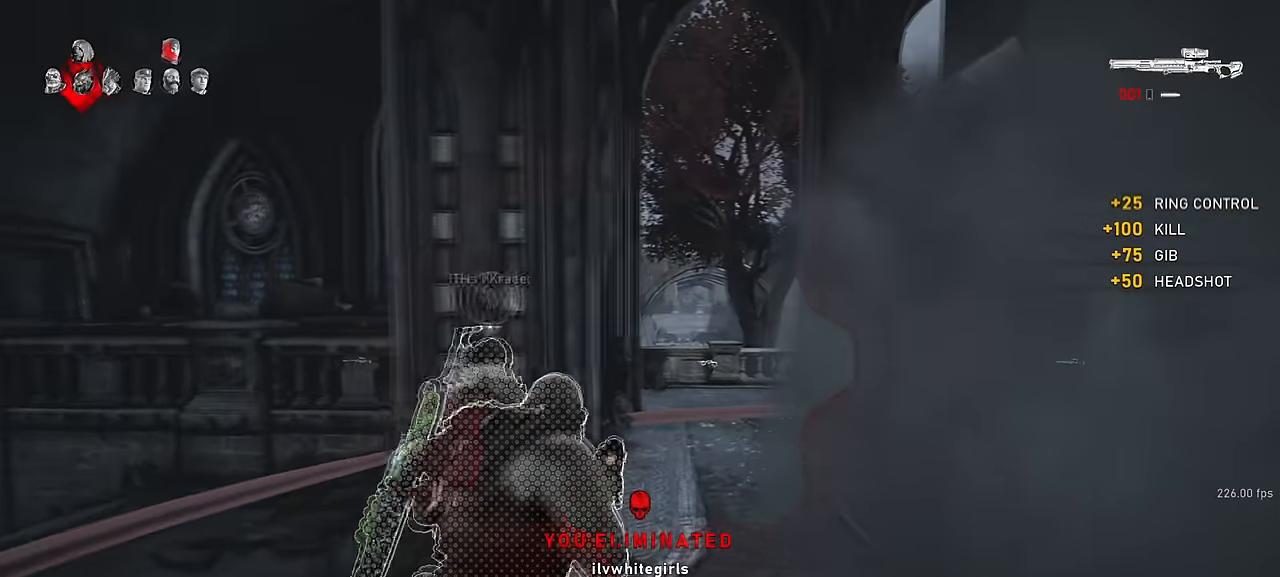
{"keys": ["d", "shift", "w"], "mouse": [], "events": [[50, "a", "down"], [67, "d", "up"], [234, "w", "up"], [334, "d", "down"], [350, "a", "up"], [500, "w", "down"]]}
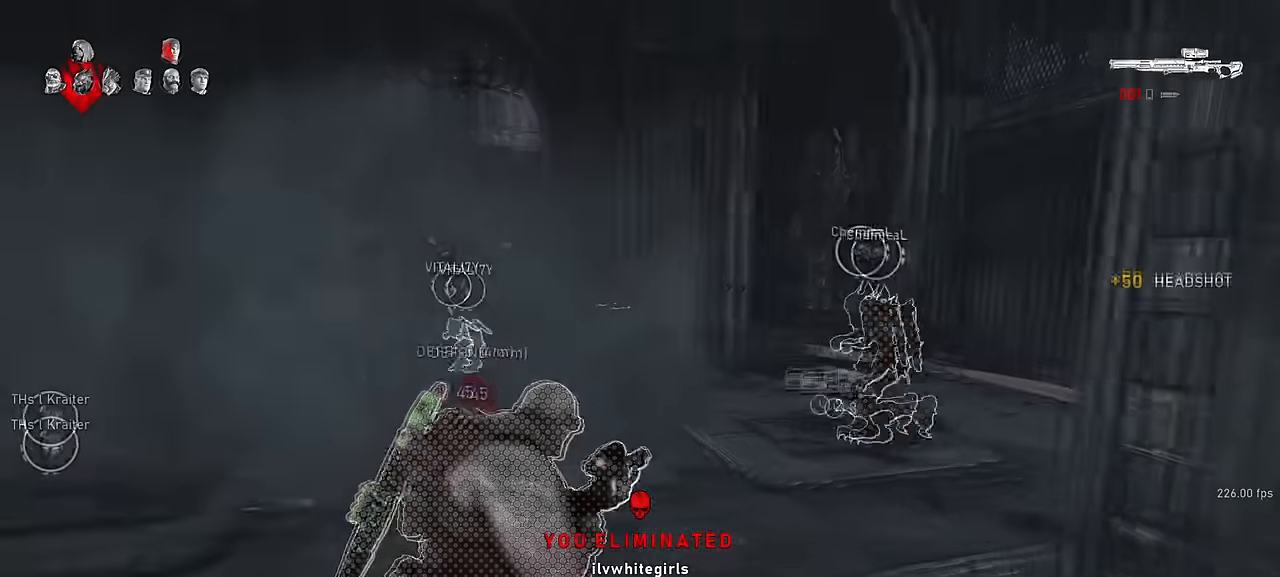
{"keys": ["a", "d", "shift"], "mouse": [], "events": [[67, "d", "up"], [200, "d", "down"], [334, "w", "up"], [500, "a", "down"]]}
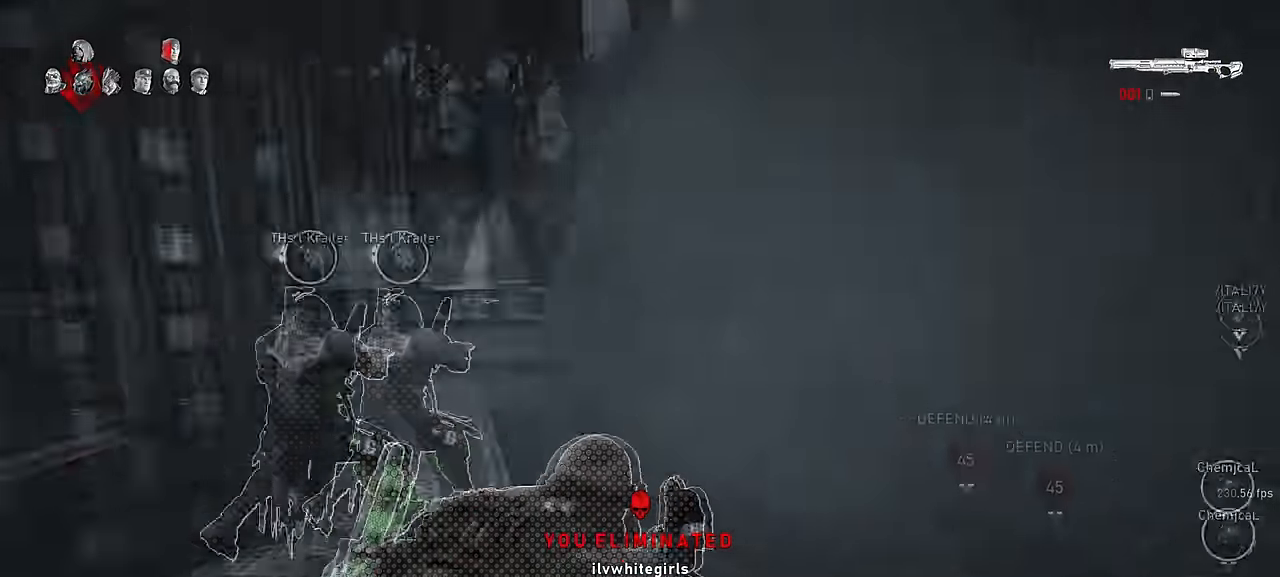
{"keys": ["a"], "mouse": [], "events": [[50, "d", "up"], [467, "shift", "up"]]}
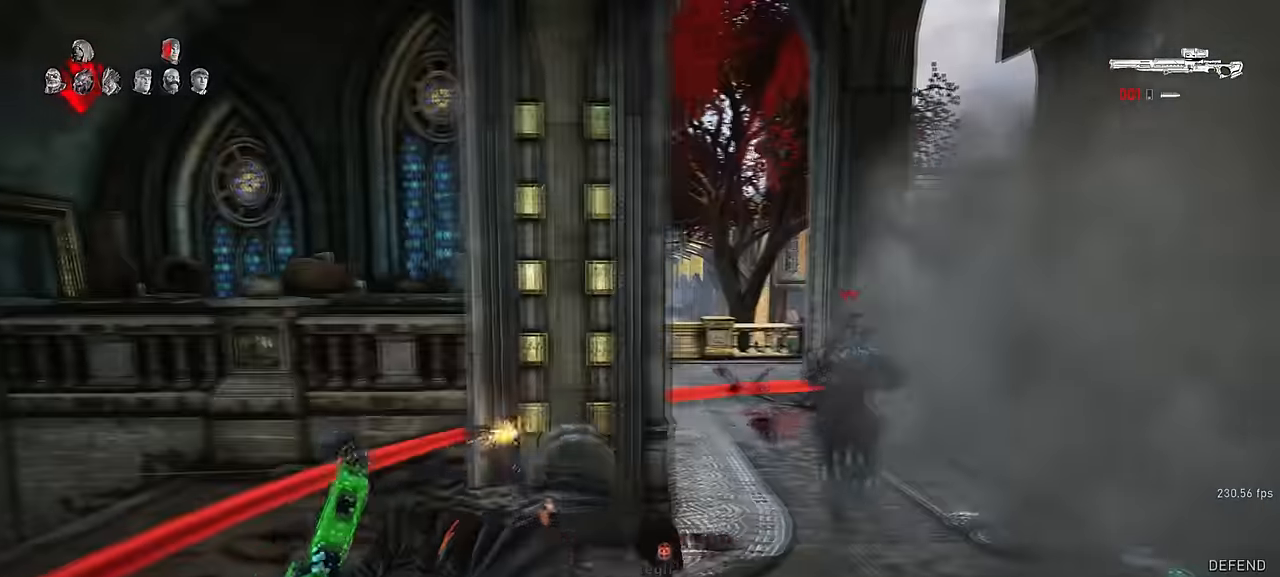
{"keys": ["d", "w"], "mouse": [], "events": [[50, "a", "up"], [84, "d", "down"], [234, "a", "down"], [284, "d", "up"], [333, "w", "down"], [383, "d", "down"], [416, "a", "up"]]}
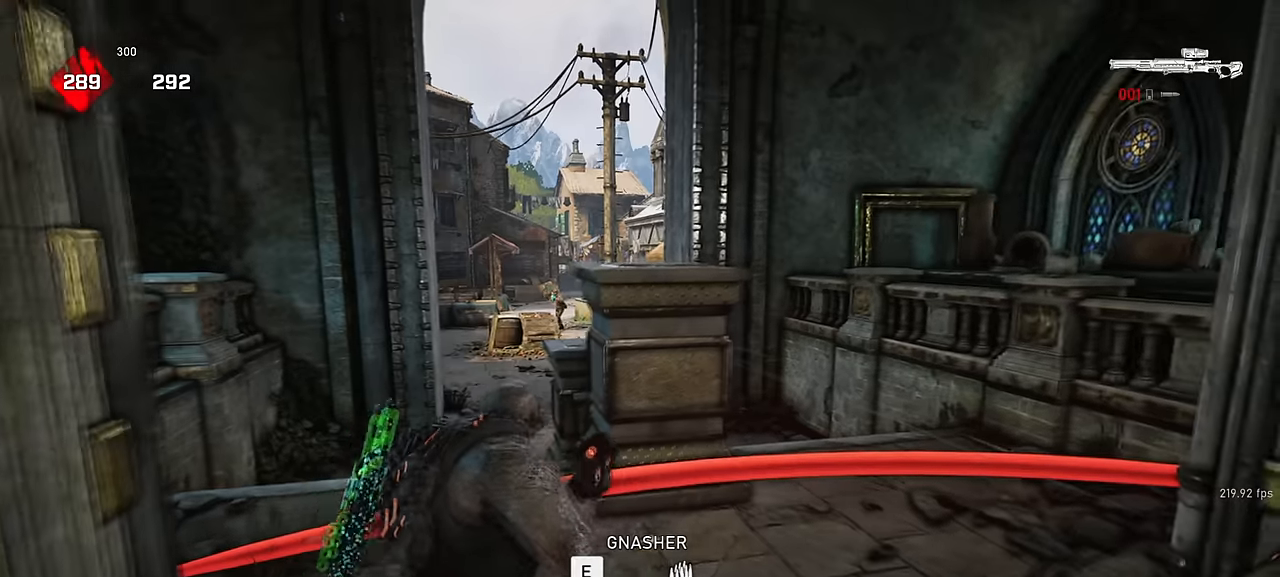
{"keys": ["d", "q"], "mouse": ["right"], "events": [[66, "w", "up"], [400, "mouse_right", "down"], [416, "q", "down"]]}
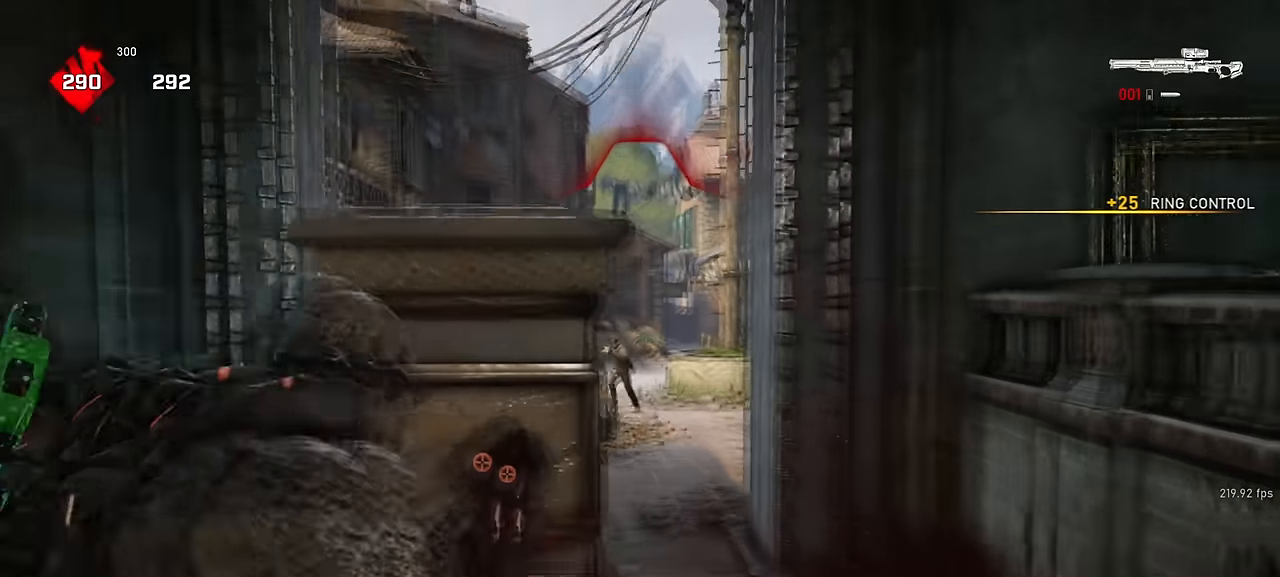
{"keys": [], "mouse": [], "events": [[16, "q", "up"], [183, "d", "up"], [366, "w", "down"], [383, "mouse_left", "down"], [383, "space", "down"], [450, "space", "up"], [466, "w", "up"], [483, "mouse_right", "up"], [500, "mouse_left", "up"]]}
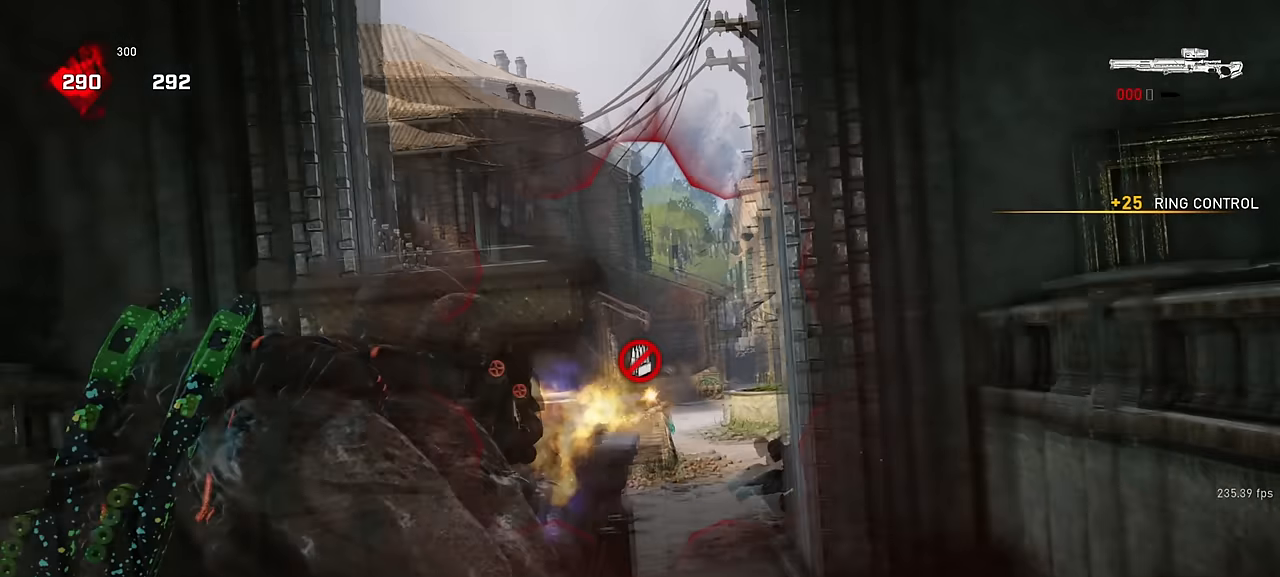
{"keys": ["a"], "mouse": [], "events": [[183, "s", "down"], [266, "a", "down"], [283, "s", "up"]]}